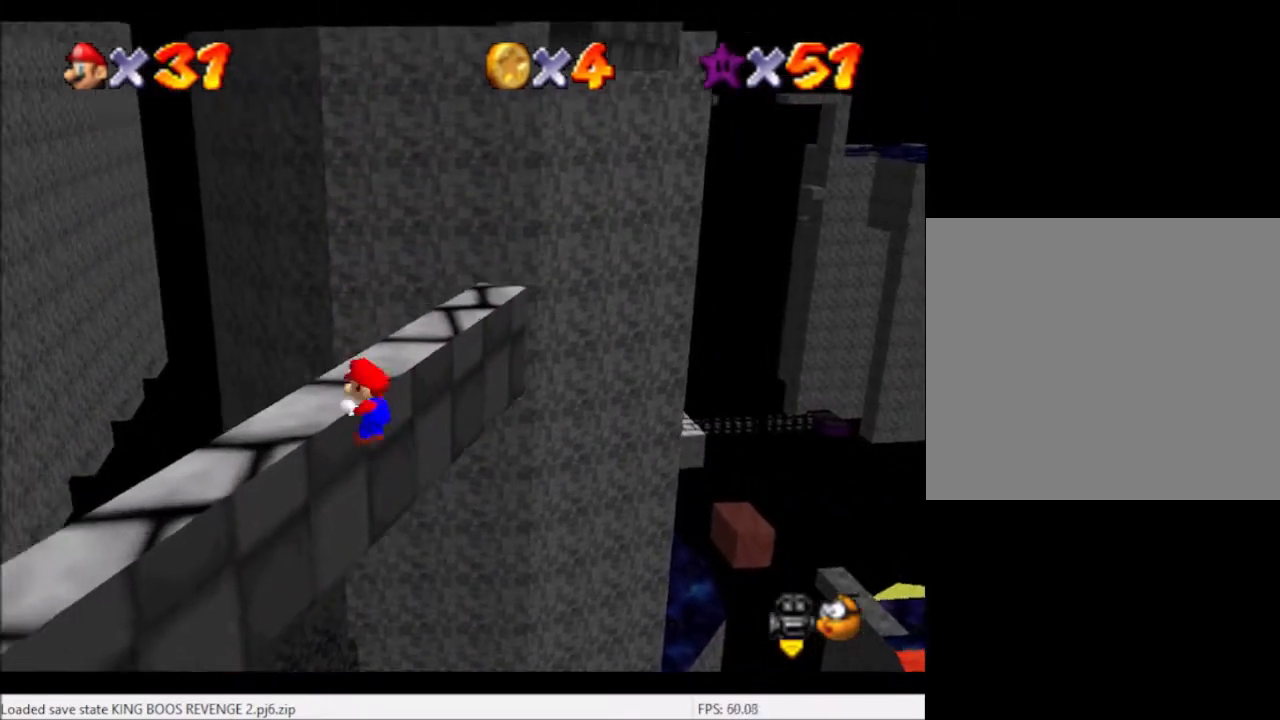
Gameplay with a controller (Xbox layout); each line is a JSON object with the inputs held at the frame after it. "events" lists button and stick changes between this image and that frame as [ms after this image, input, new state], when the widget could be followed in between. Not read: L3 R3.
{"buttons": [], "left_stick": "center", "right_stick": "center", "events": [[133, "A", "up"], [133, "left_stick", "center"]]}
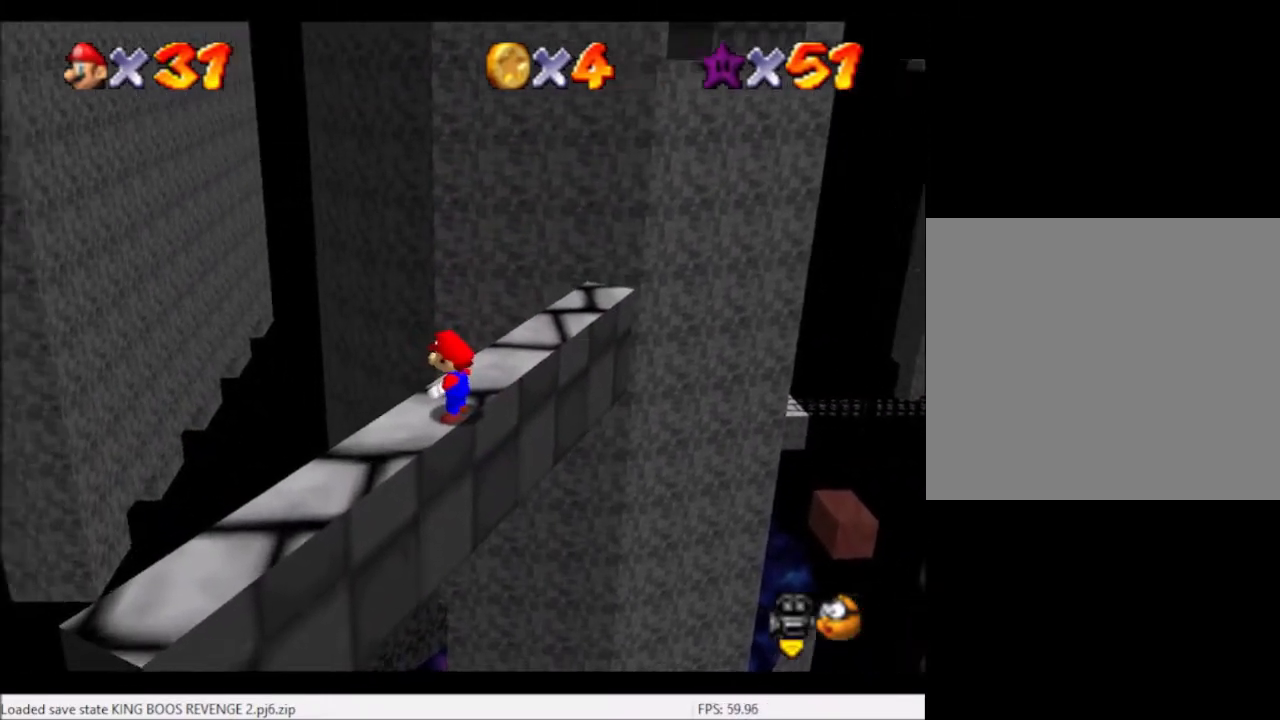
{"buttons": [], "left_stick": "center", "right_stick": "right", "events": [[101, "DPAD_UP", "down"], [134, "DPAD_UP", "up"], [301, "right_stick", "right"]]}
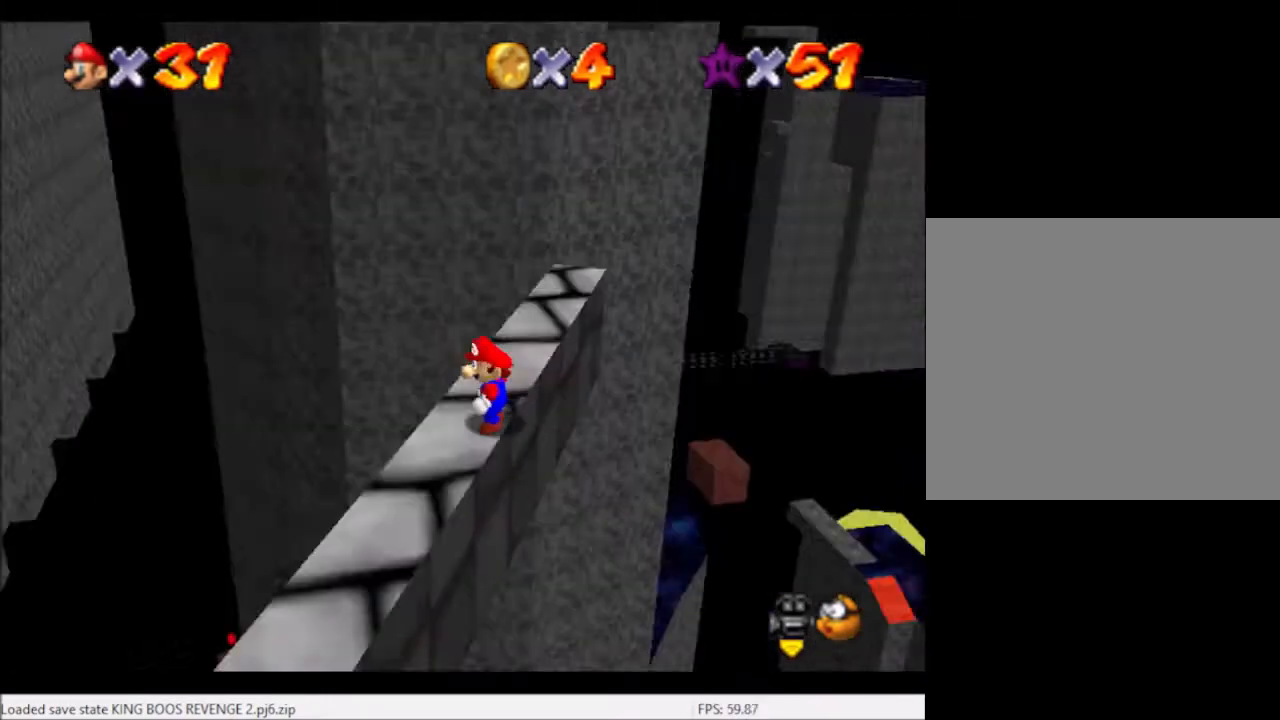
{"buttons": [], "left_stick": "center", "right_stick": "center", "events": [[133, "right_stick", "center"], [334, "left_stick", "up"], [400, "left_stick", "center"]]}
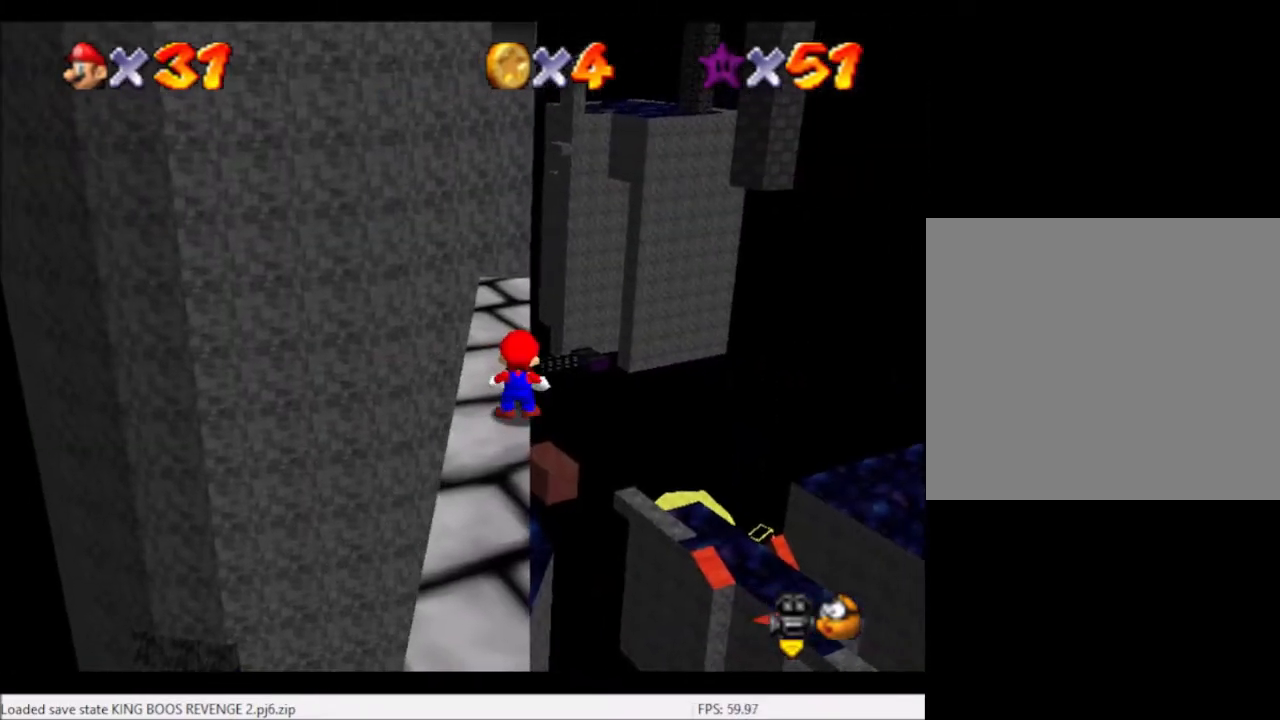
{"buttons": [], "left_stick": "center", "right_stick": "center", "events": [[167, "right_stick", "right"], [267, "right_stick", "center"], [367, "right_stick", "right"], [468, "right_stick", "center"]]}
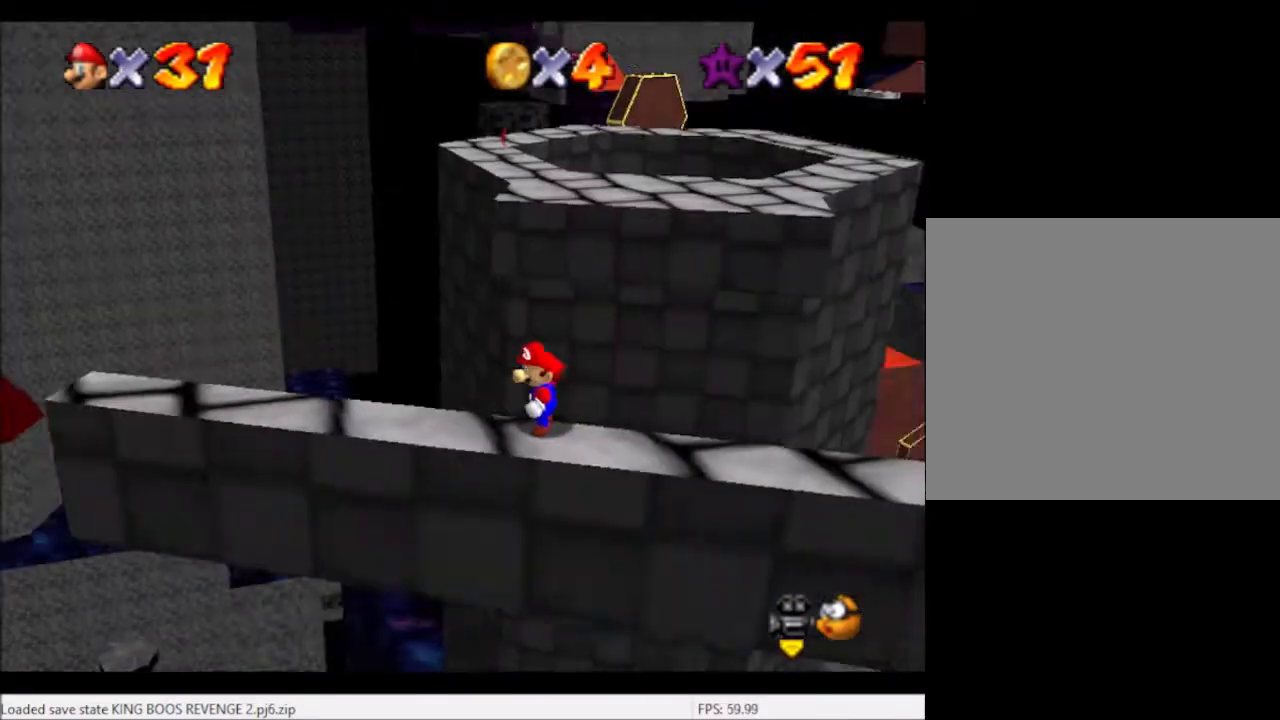
{"buttons": [], "left_stick": "center", "right_stick": "center", "events": [[67, "A", "down"], [234, "A", "up"], [234, "left_stick", "down"], [467, "left_stick", "center"]]}
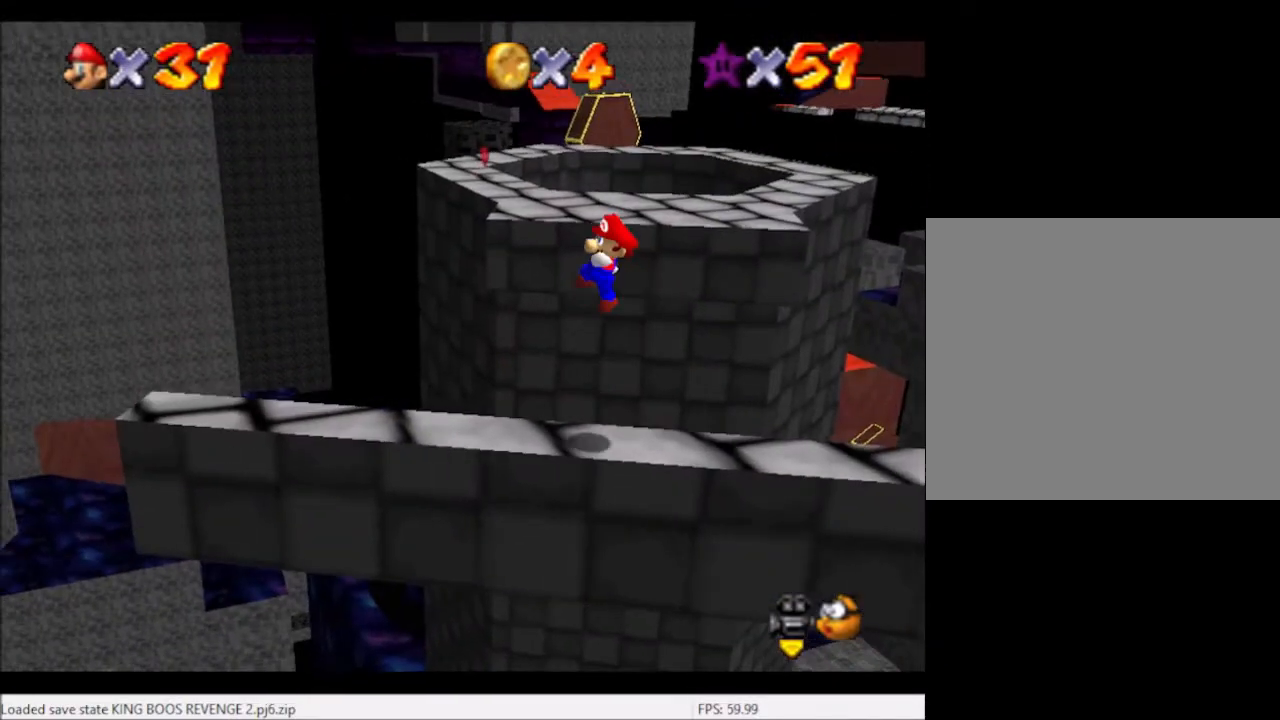
{"buttons": [], "left_stick": "left", "right_stick": "center", "events": [[67, "B", "down"], [101, "B", "up"], [101, "left_stick", "left"]]}
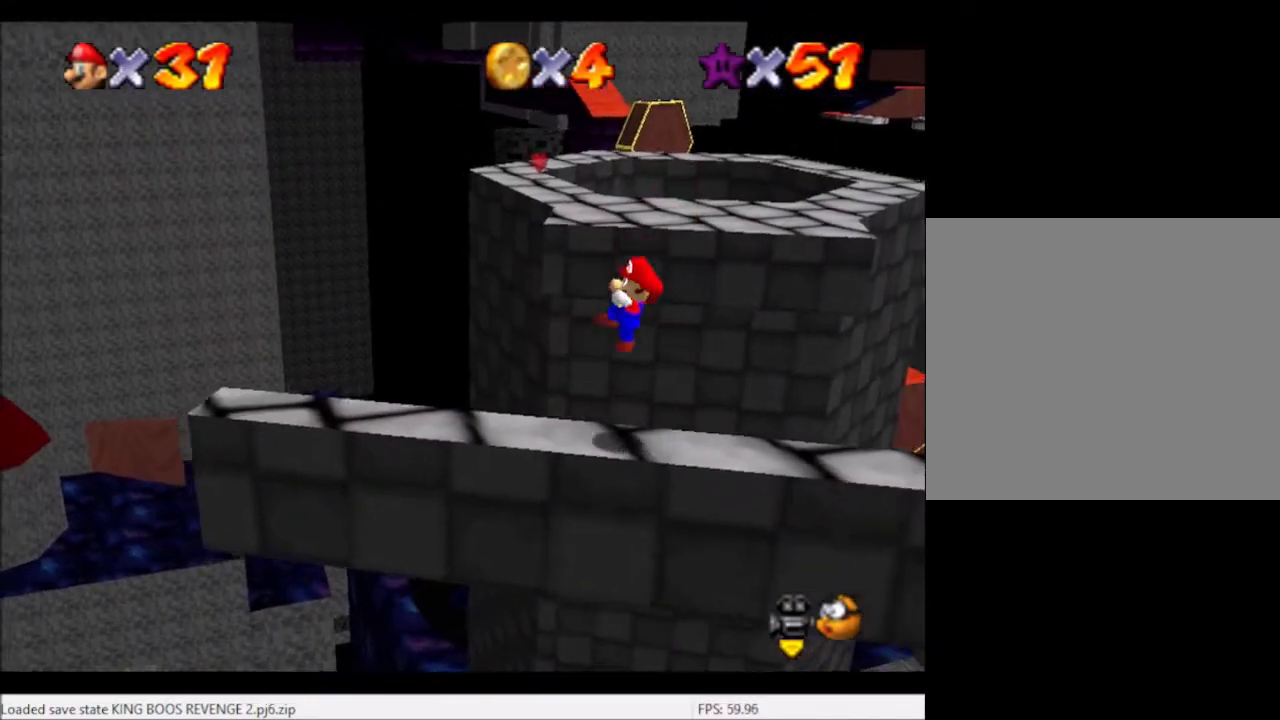
{"buttons": [], "left_stick": "left", "right_stick": "center", "events": [[133, "A", "down"], [334, "A", "up"]]}
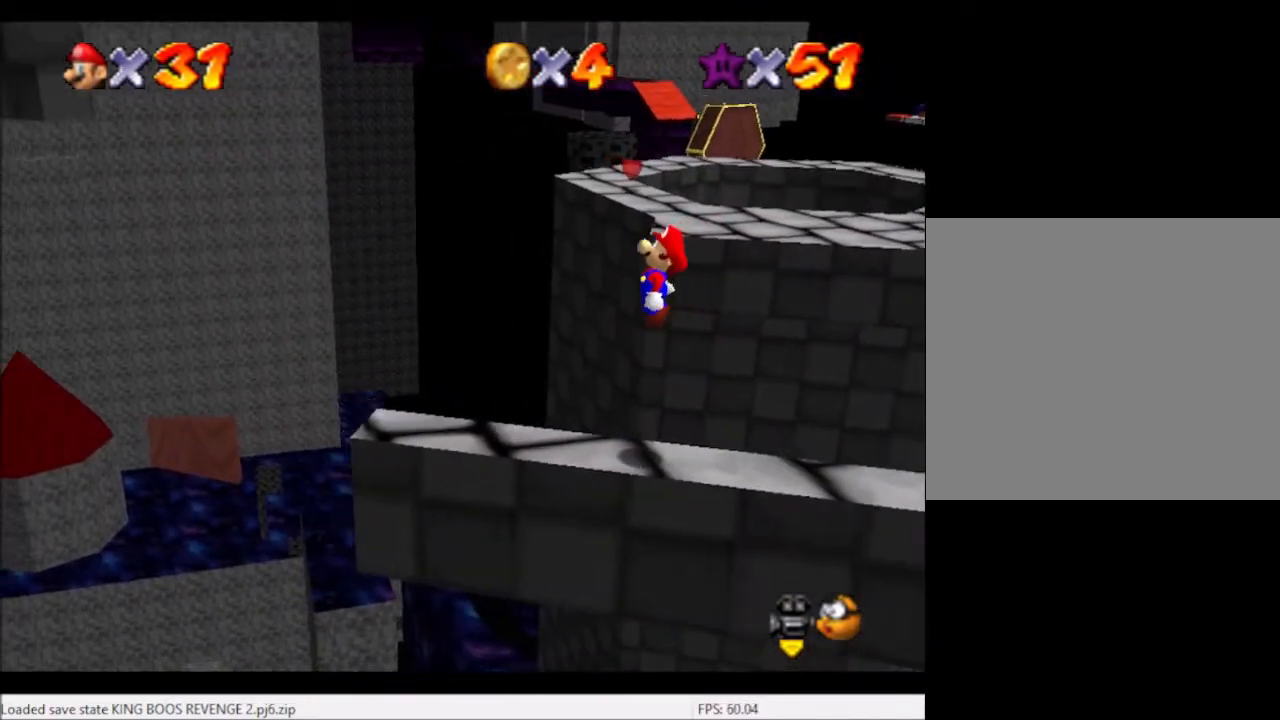
{"buttons": ["A"], "left_stick": "left", "right_stick": "center", "events": [[434, "A", "down"]]}
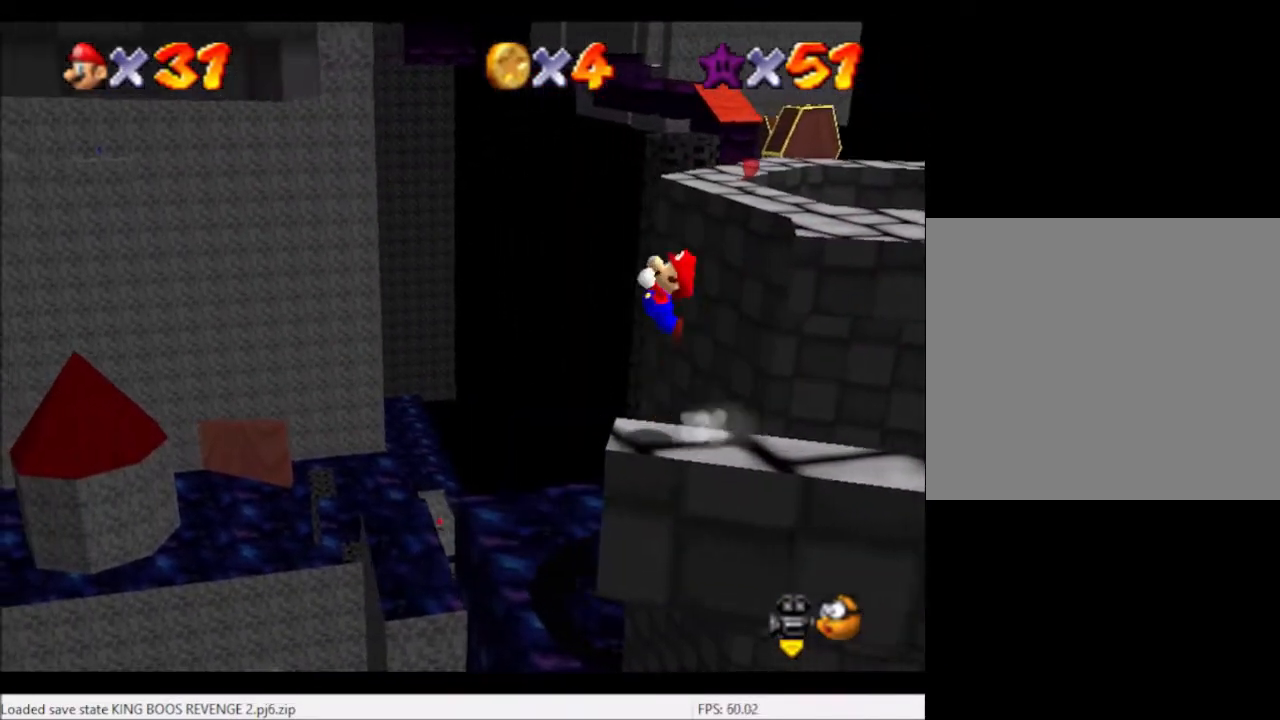
{"buttons": [], "left_stick": "left", "right_stick": "center", "events": [[334, "A", "up"]]}
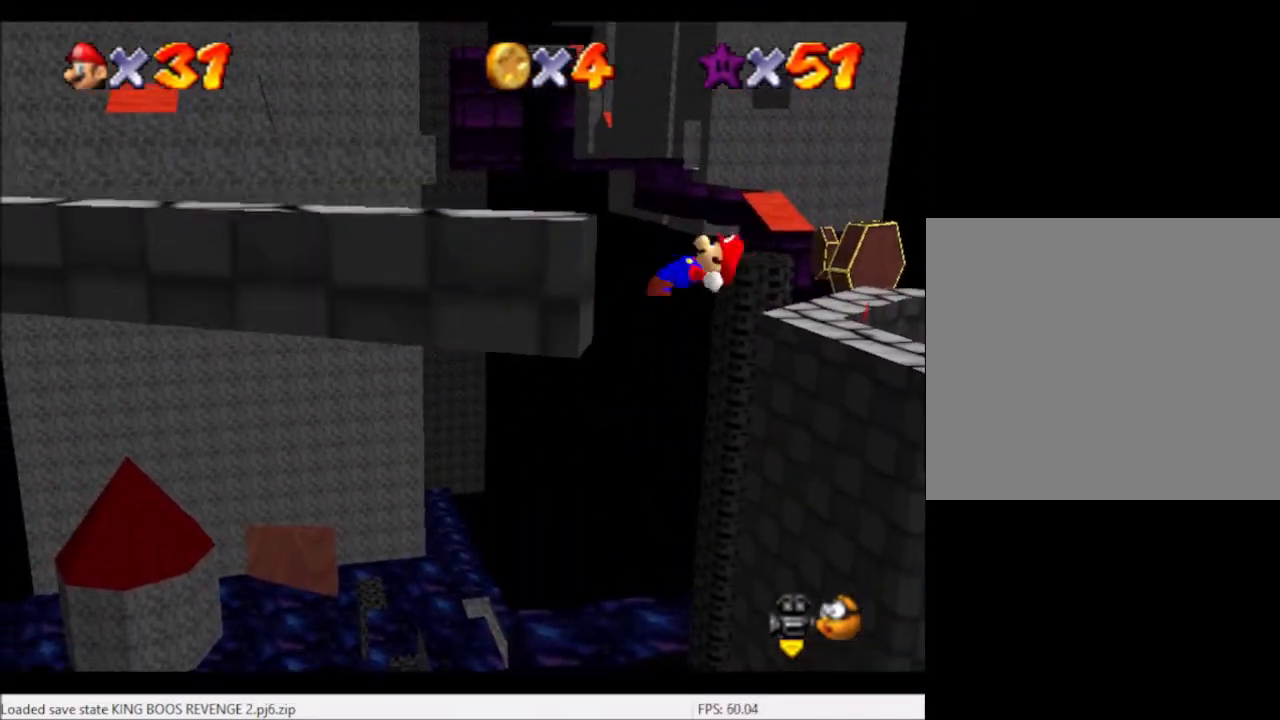
{"buttons": ["A"], "left_stick": "left", "right_stick": "center", "events": [[201, "A", "down"]]}
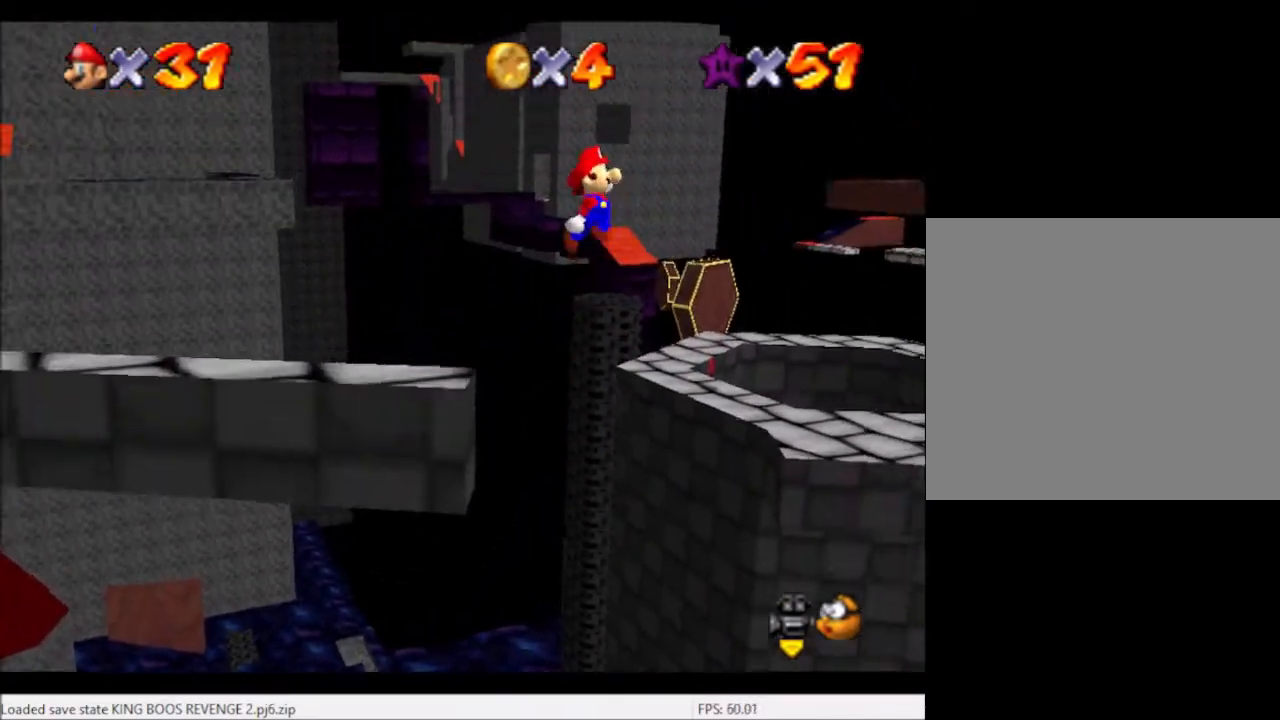
{"buttons": ["A"], "left_stick": "left", "right_stick": "center", "events": []}
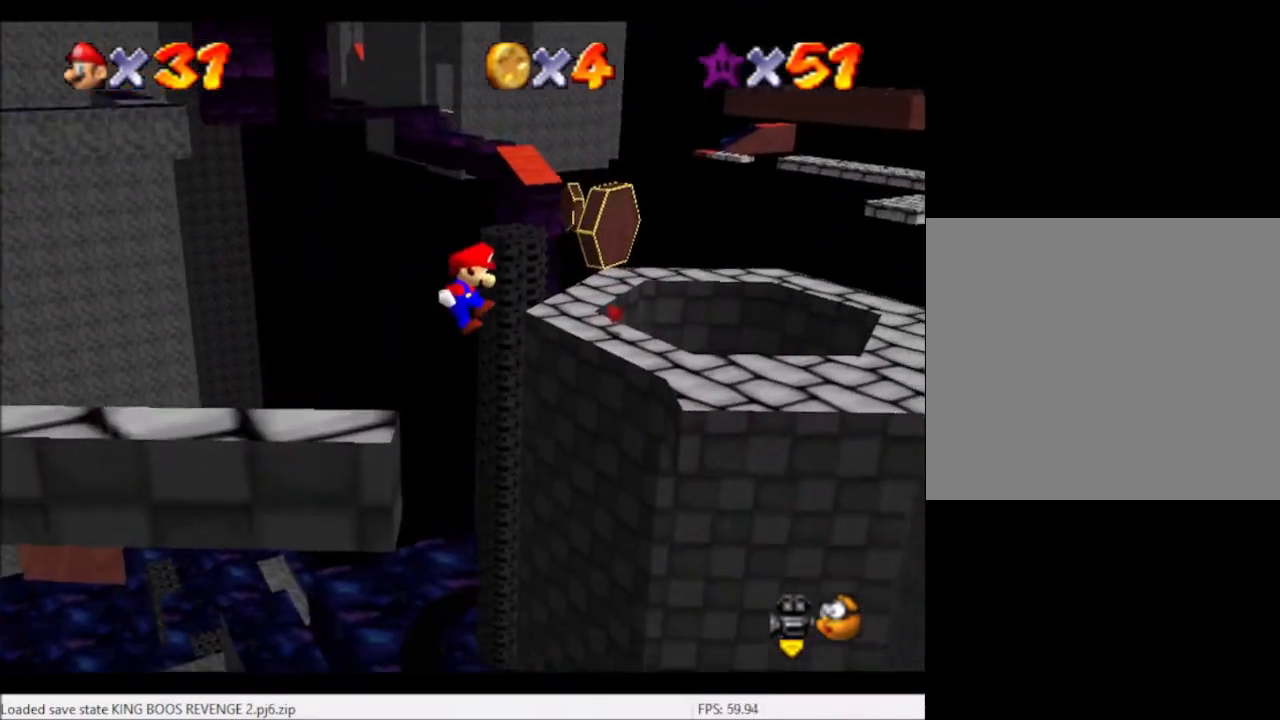
{"buttons": [], "left_stick": "center", "right_stick": "center", "events": [[201, "A", "up"], [334, "A", "down"], [434, "left_stick", "center"], [468, "A", "up"]]}
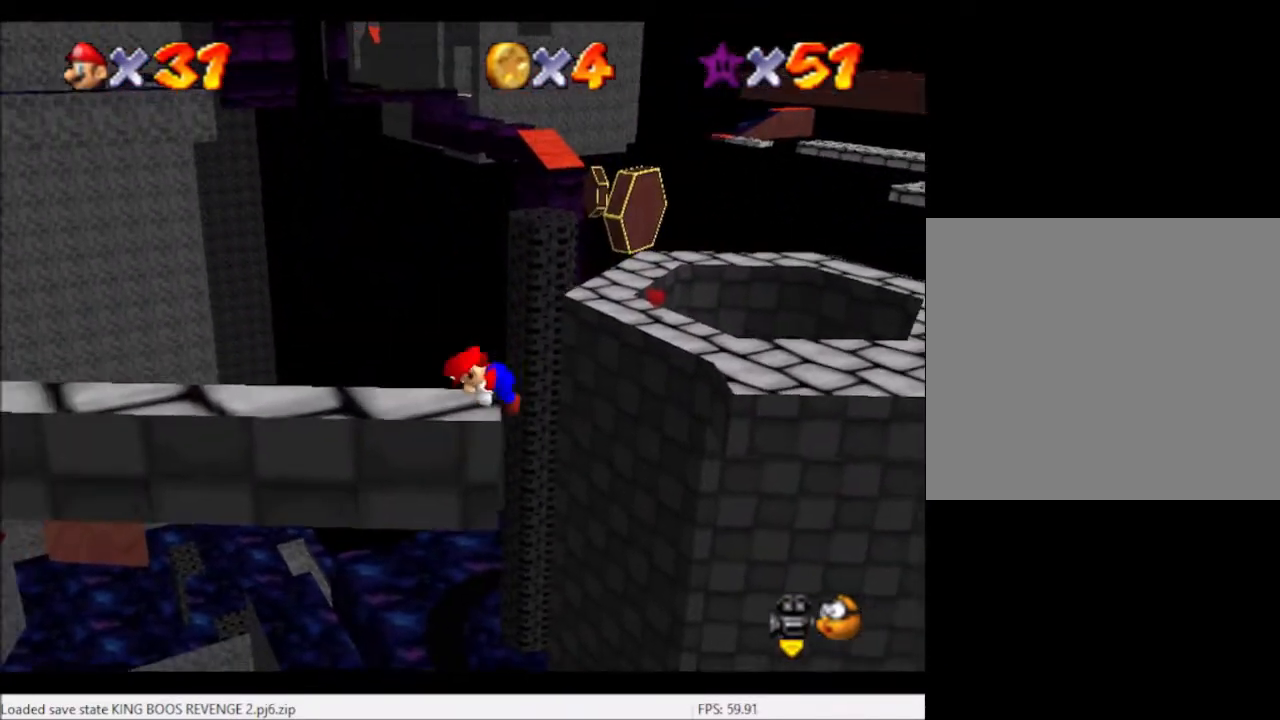
{"buttons": [], "left_stick": "center", "right_stick": "center", "events": [[133, "right_stick", "left"], [200, "right_stick", "center"], [300, "right_stick", "left"], [400, "right_stick", "center"]]}
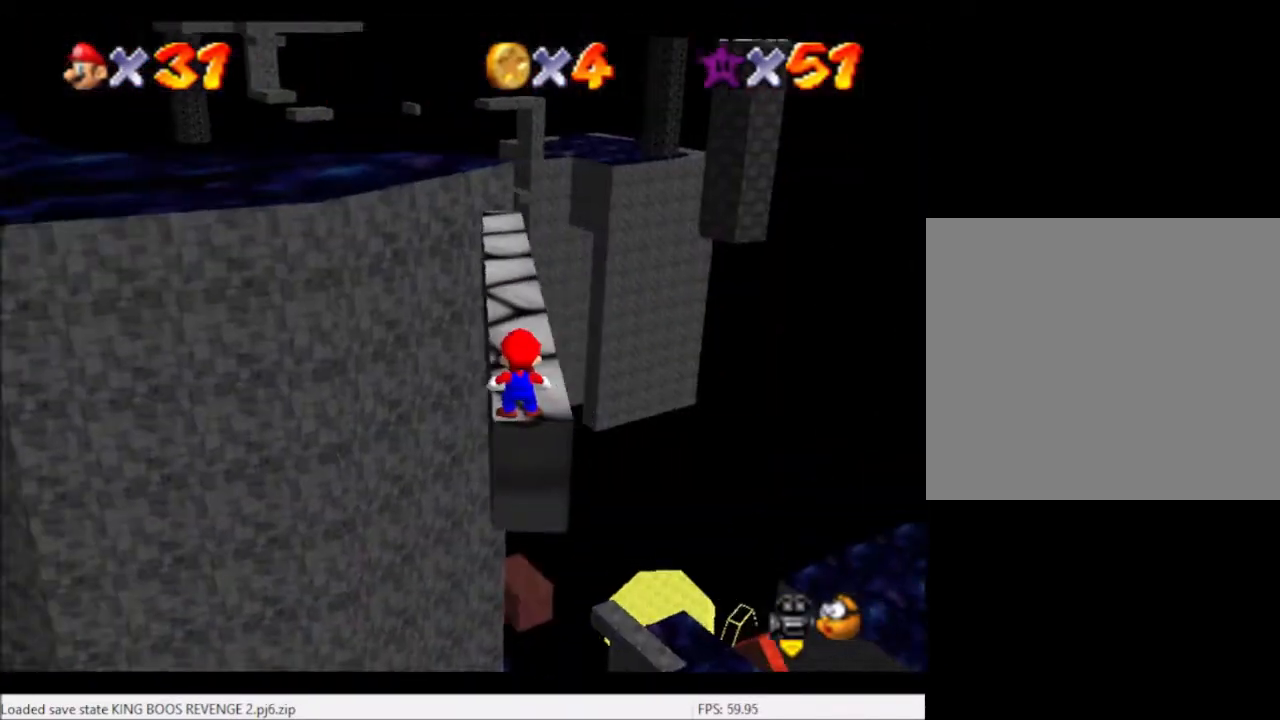
{"buttons": [], "left_stick": "up", "right_stick": "center", "events": [[134, "left_stick", "up"]]}
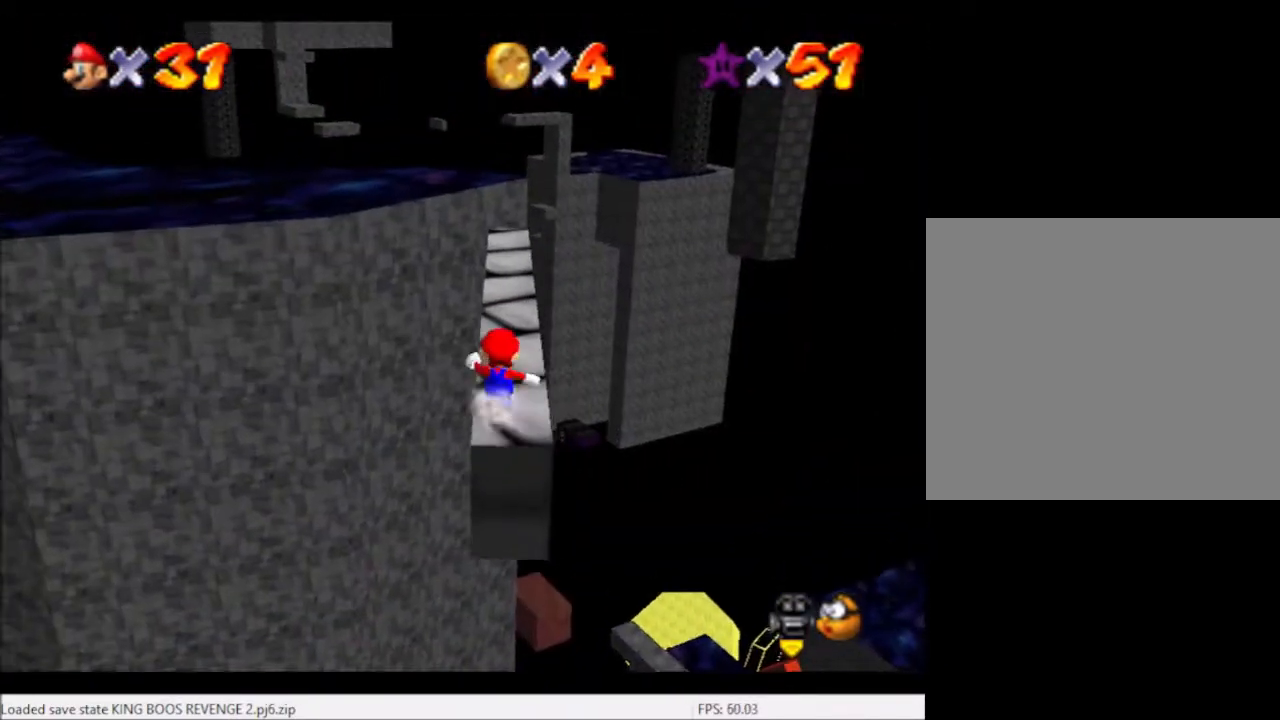
{"buttons": ["A"], "left_stick": "up", "right_stick": "center", "events": [[267, "A", "down"]]}
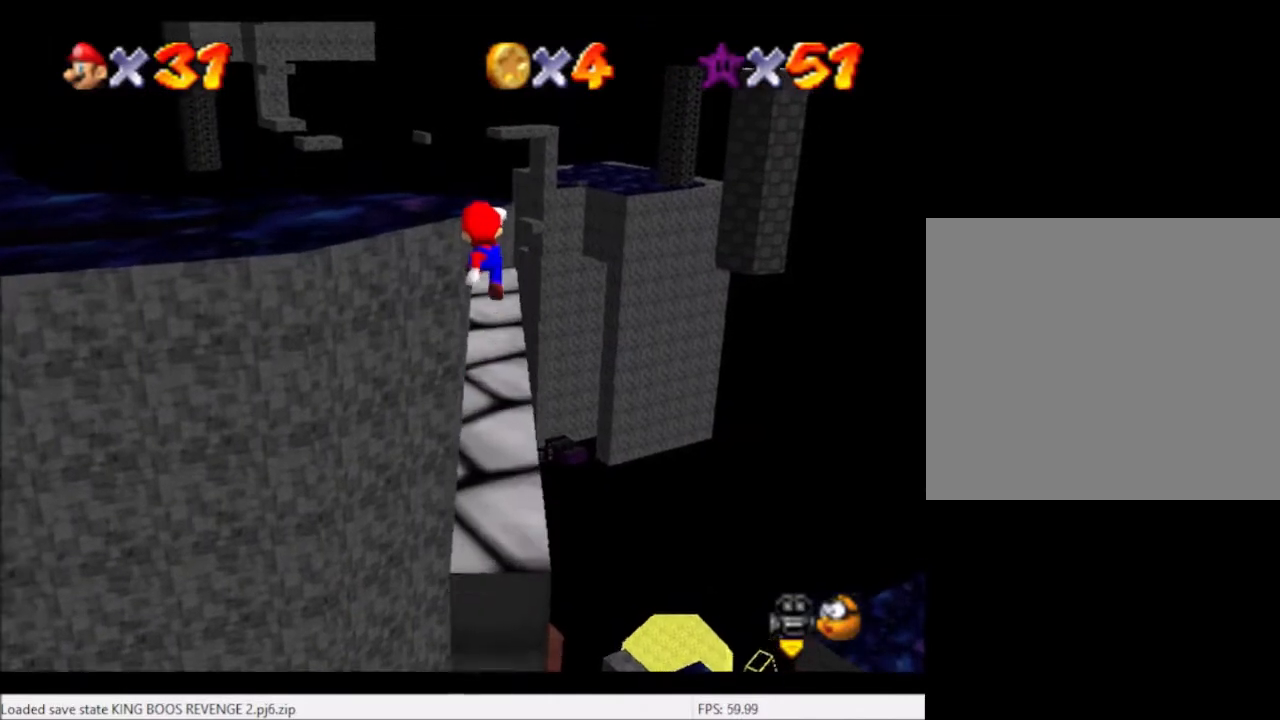
{"buttons": [], "left_stick": "up", "right_stick": "center", "events": [[67, "A", "up"], [101, "left_stick", "up-right"], [201, "left_stick", "up"]]}
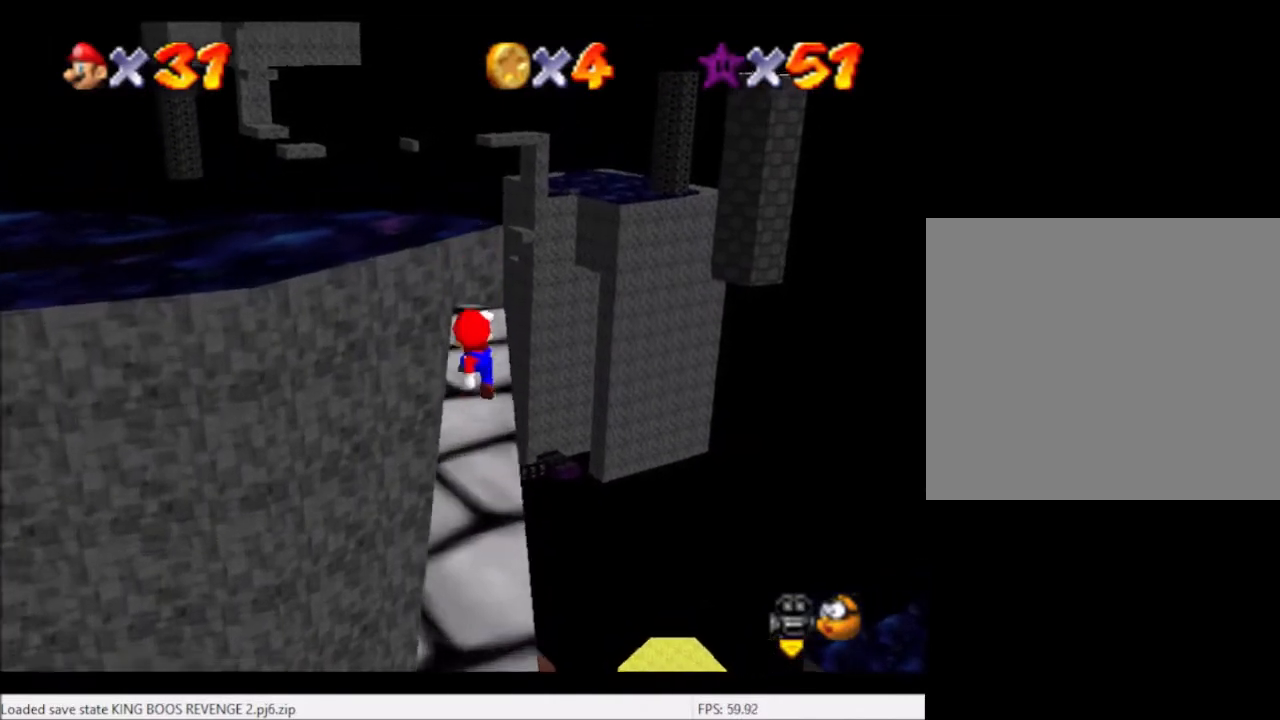
{"buttons": [], "left_stick": "center", "right_stick": "center", "events": [[100, "left_stick", "center"]]}
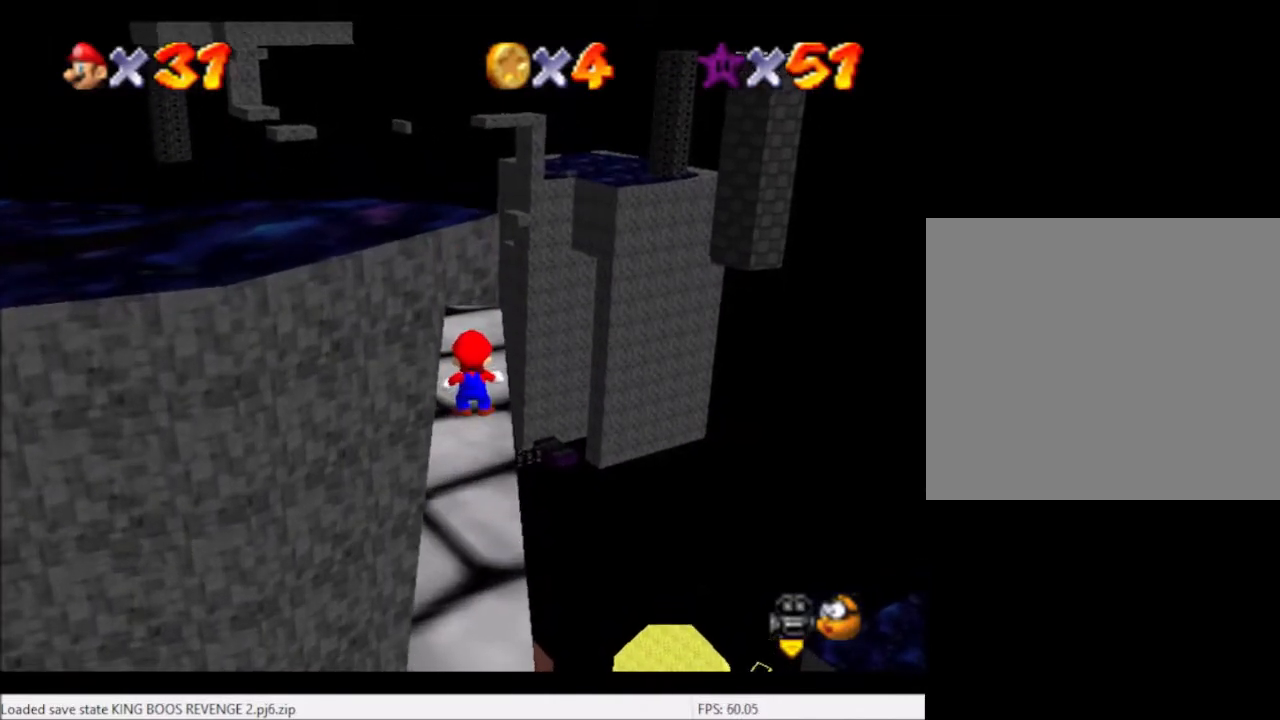
{"buttons": [], "left_stick": "up", "right_stick": "center", "events": [[101, "left_stick", "up"], [201, "right_stick", "left"], [301, "right_stick", "center"]]}
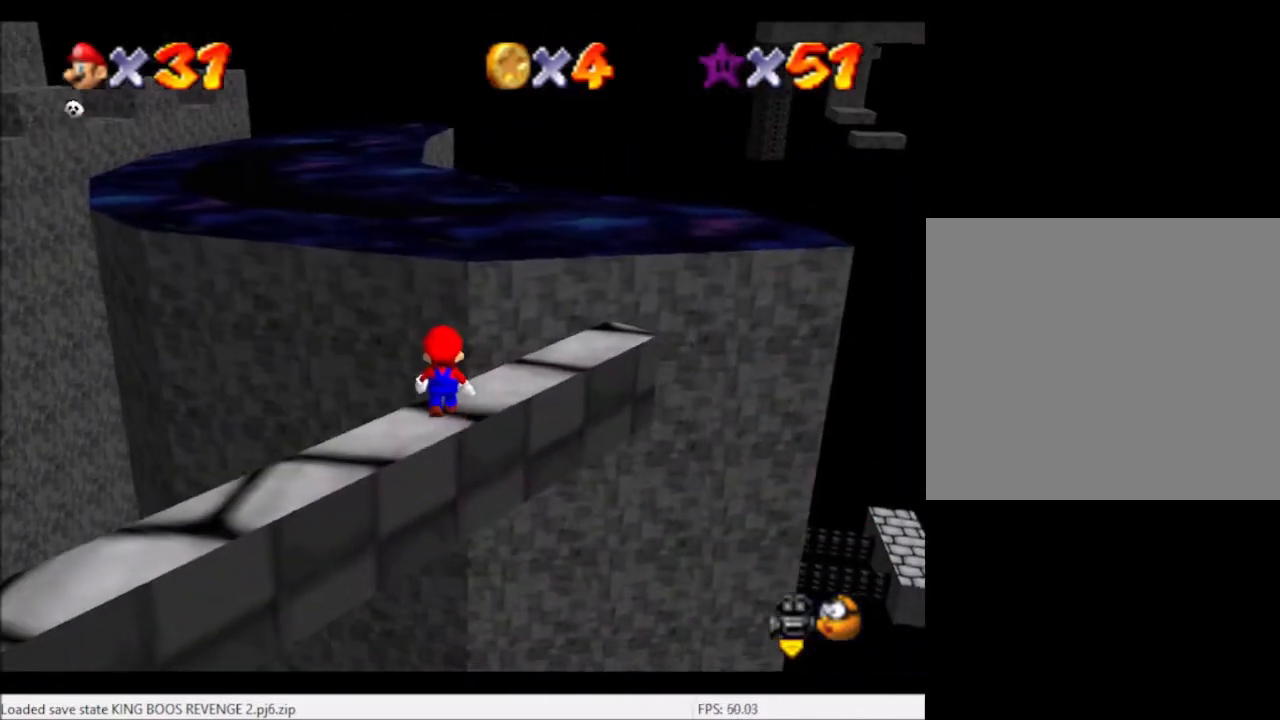
{"buttons": [], "left_stick": "up-right", "right_stick": "center", "events": [[300, "A", "down"], [300, "left_stick", "center"], [400, "A", "up"], [400, "left_stick", "up-right"]]}
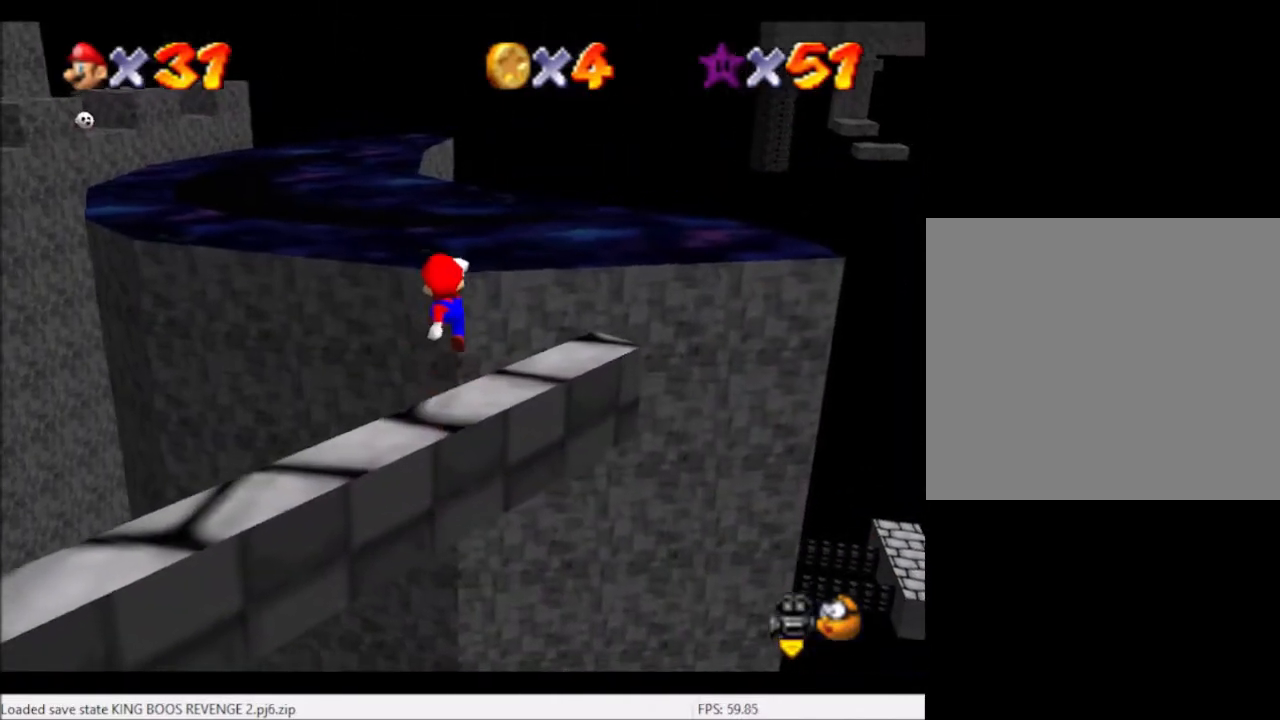
{"buttons": ["A"], "left_stick": "up-right", "right_stick": "center", "events": [[301, "left_stick", "center"], [367, "A", "down"], [367, "left_stick", "up-right"]]}
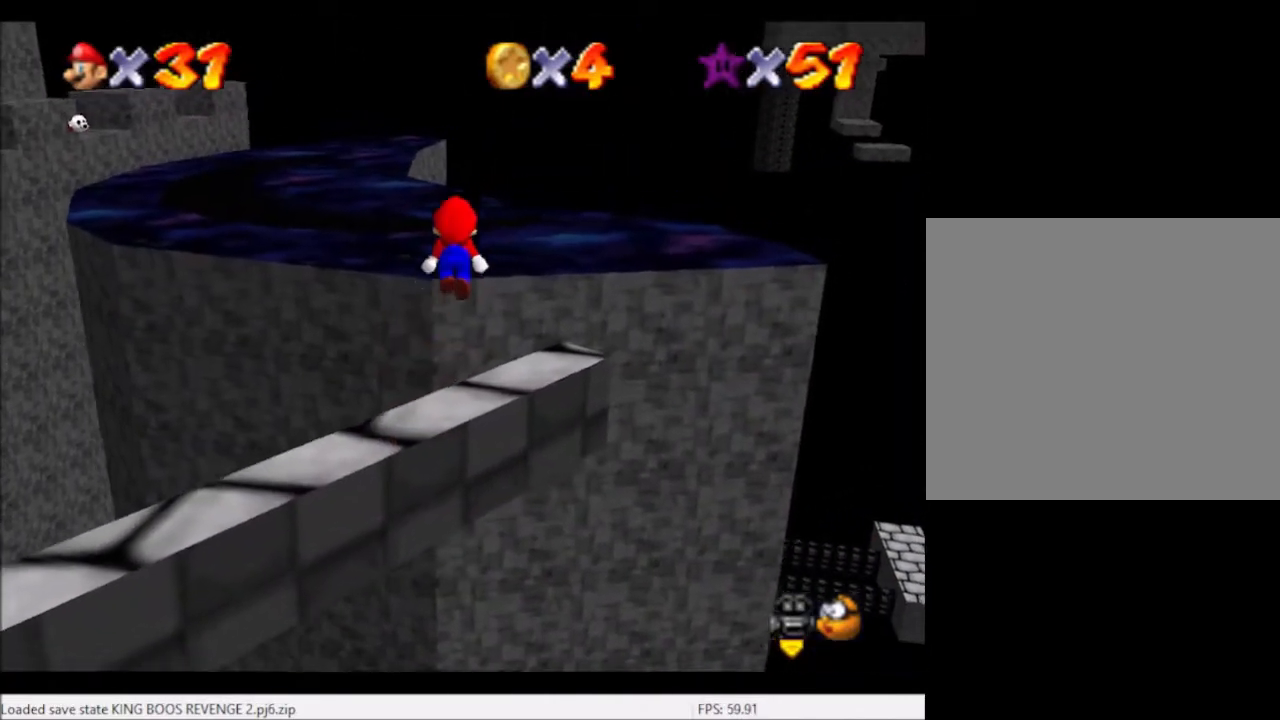
{"buttons": [], "left_stick": "up-right", "right_stick": "center", "events": [[67, "left_stick", "right"], [233, "left_stick", "up-right"], [367, "A", "up"]]}
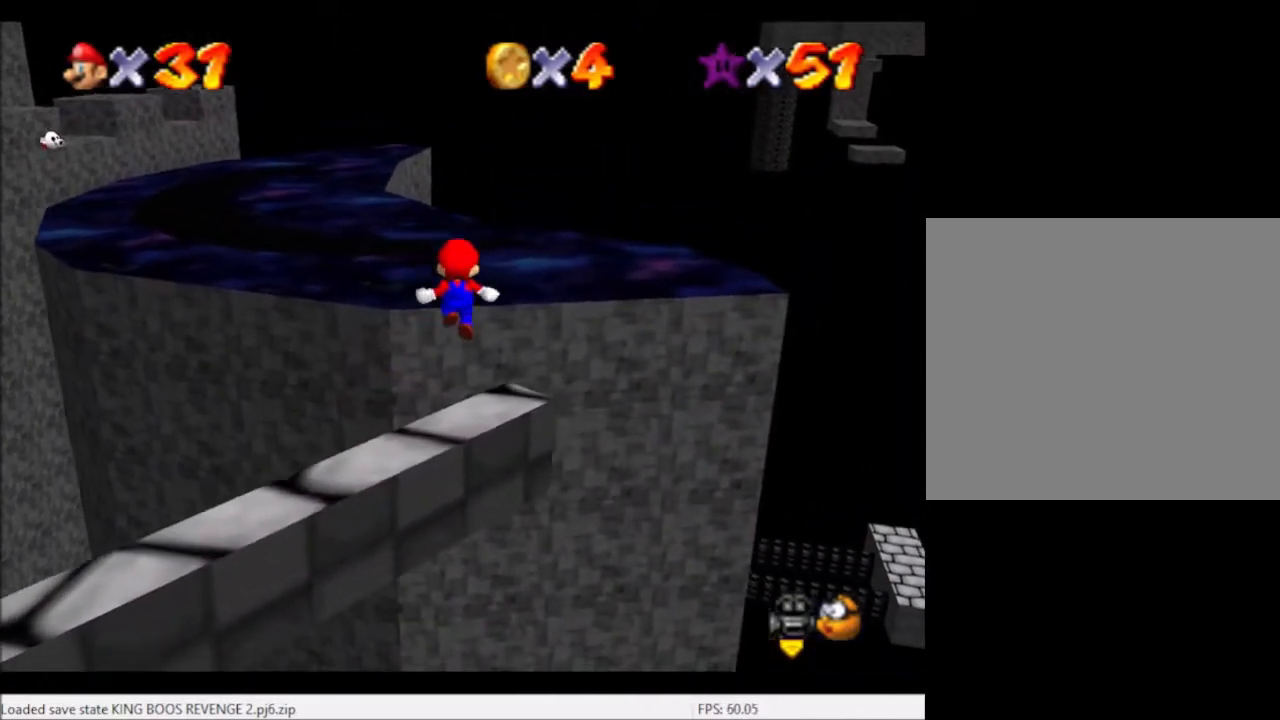
{"buttons": [], "left_stick": "up-right", "right_stick": "center", "events": [[101, "B", "down"], [201, "B", "up"]]}
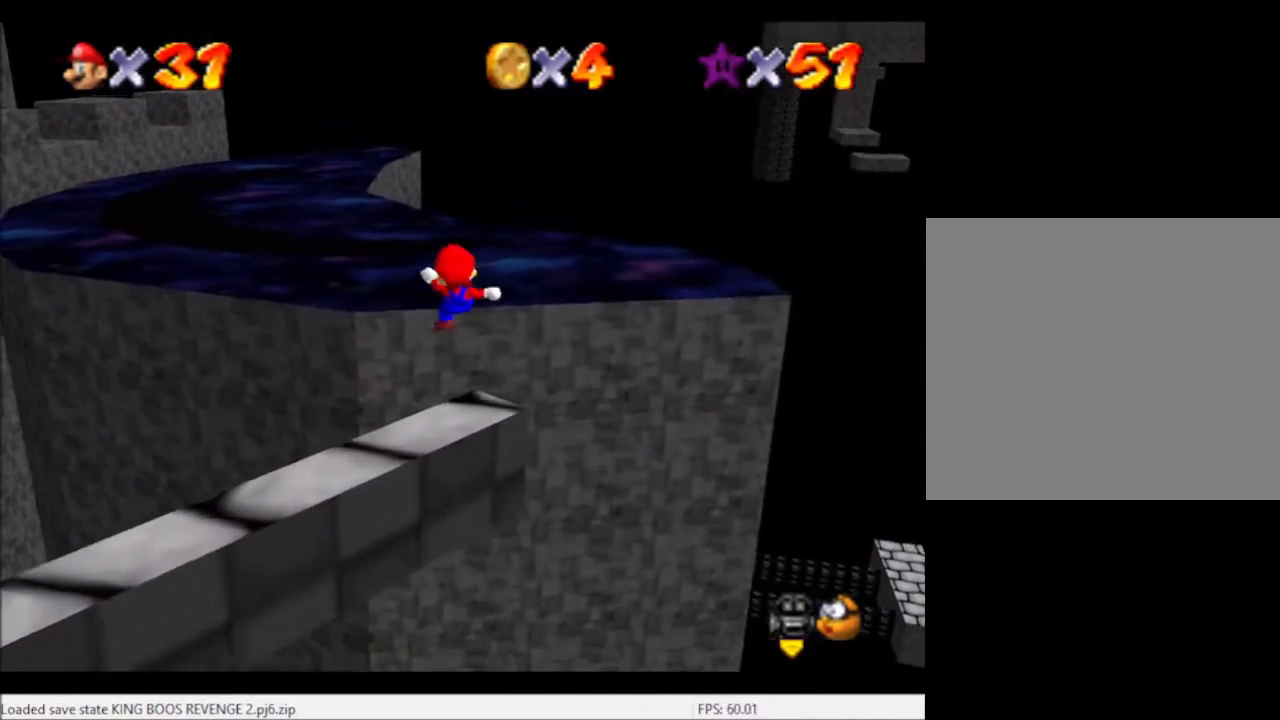
{"buttons": ["A"], "left_stick": "up", "right_stick": "center", "events": [[133, "left_stick", "up"], [267, "A", "down"]]}
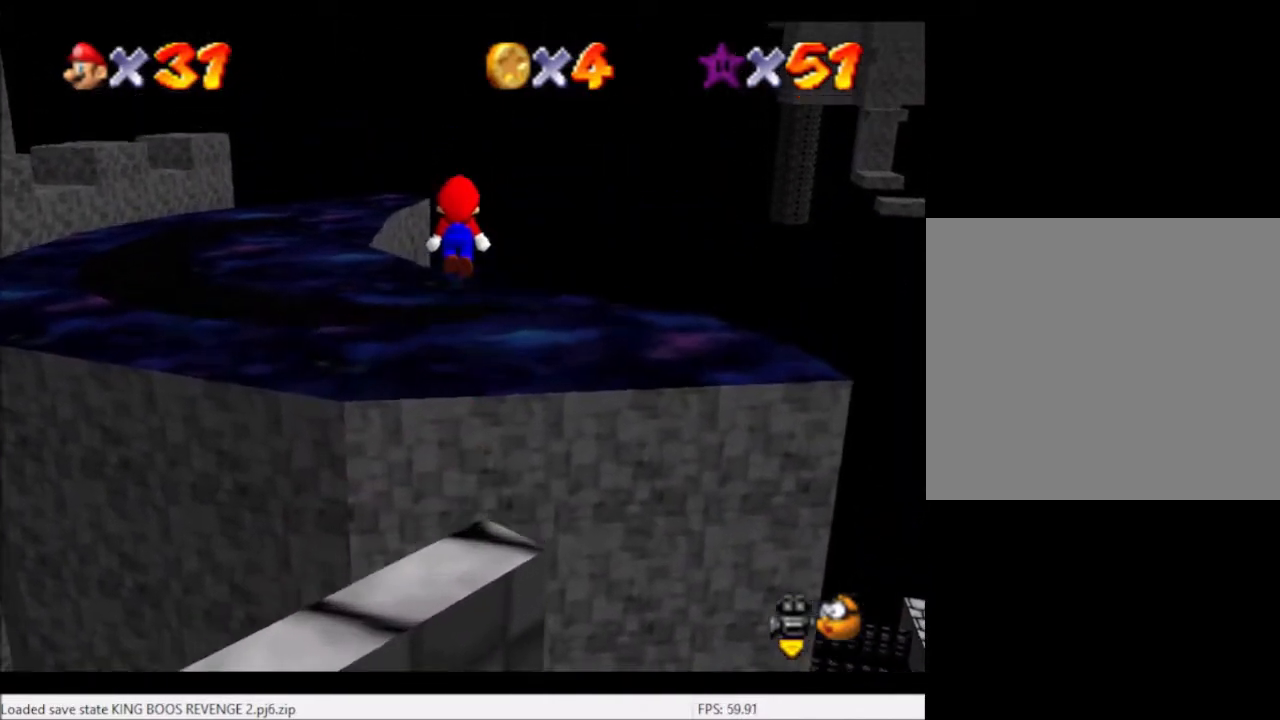
{"buttons": [], "left_stick": "down-left", "right_stick": "center", "events": [[367, "A", "up"], [401, "left_stick", "down-left"]]}
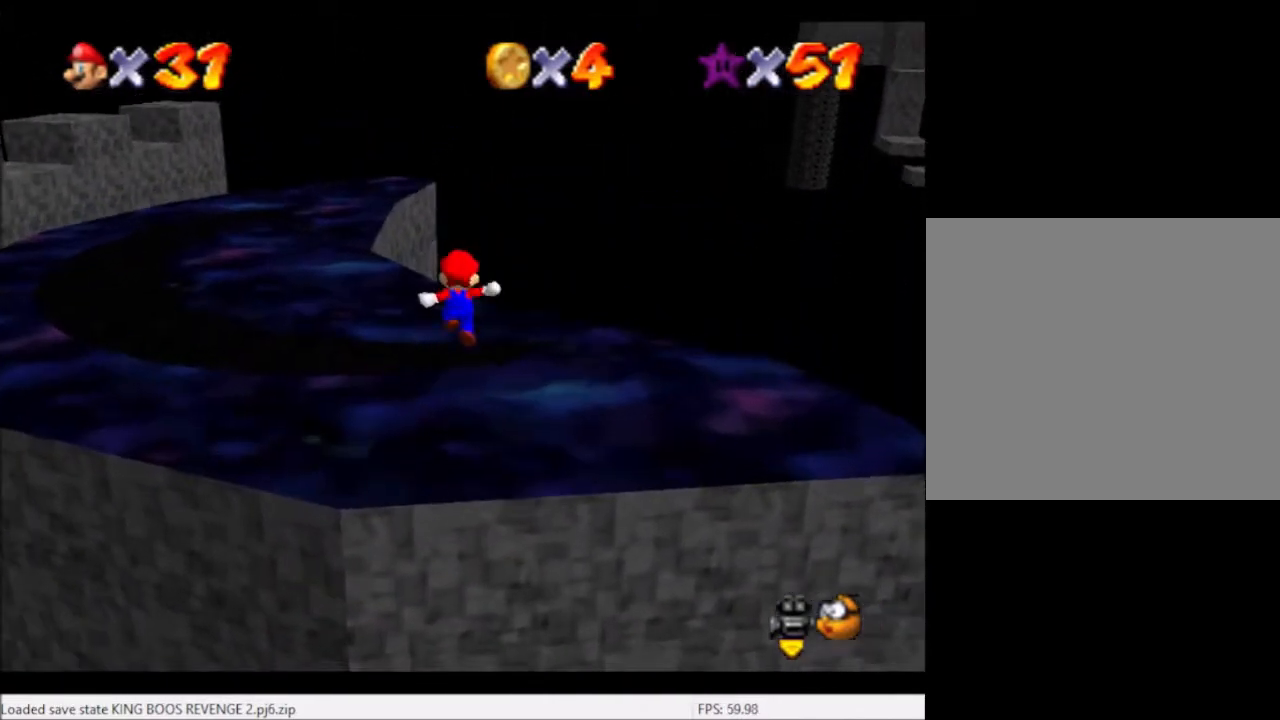
{"buttons": [], "left_stick": "up", "right_stick": "center", "events": [[133, "left_stick", "up-left"], [167, "B", "down"], [200, "left_stick", "up"], [367, "B", "up"]]}
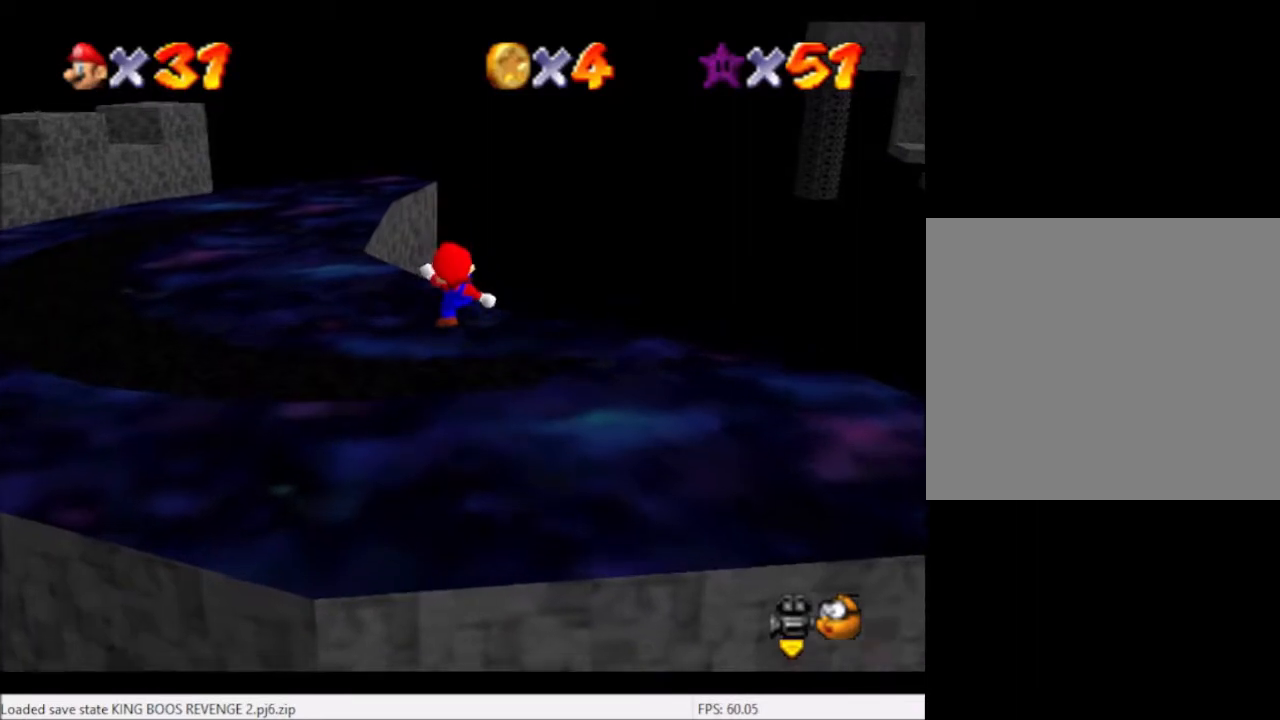
{"buttons": [], "left_stick": "center", "right_stick": "center", "events": [[134, "right_stick", "left"], [201, "left_stick", "center"], [301, "right_stick", "center"]]}
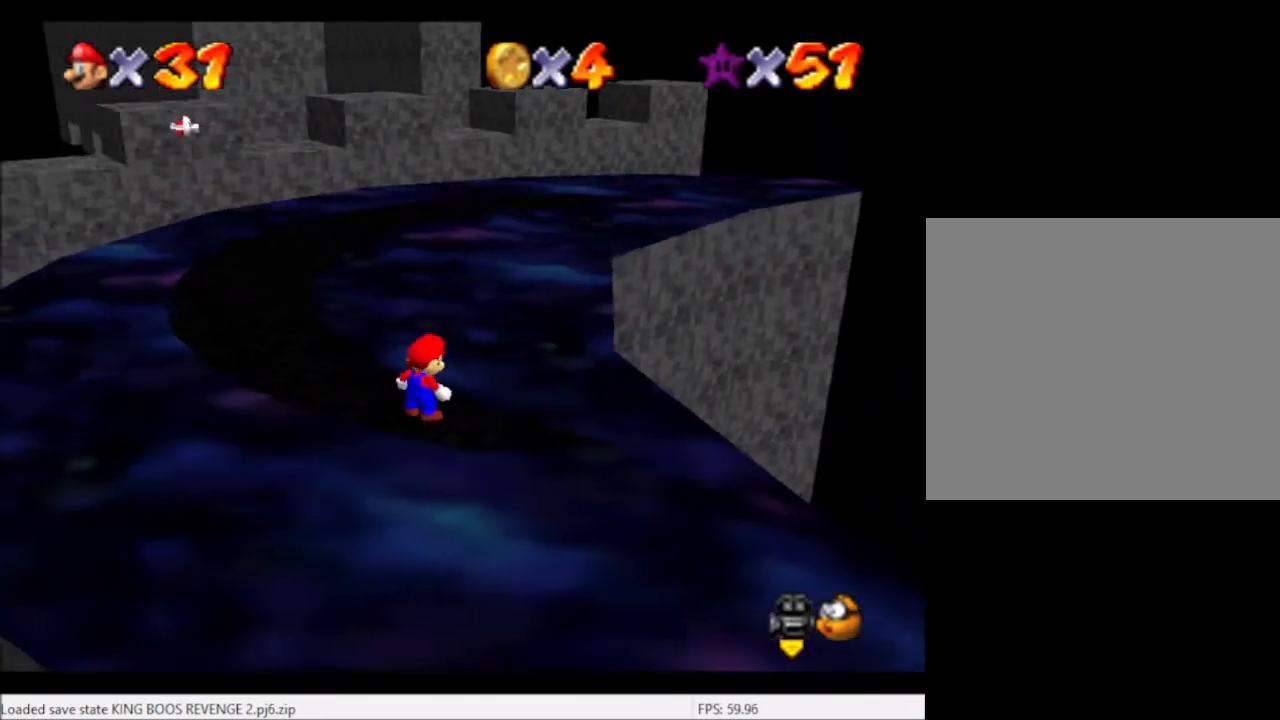
{"buttons": [], "left_stick": "up-left", "right_stick": "center", "events": [[234, "left_stick", "up-left"]]}
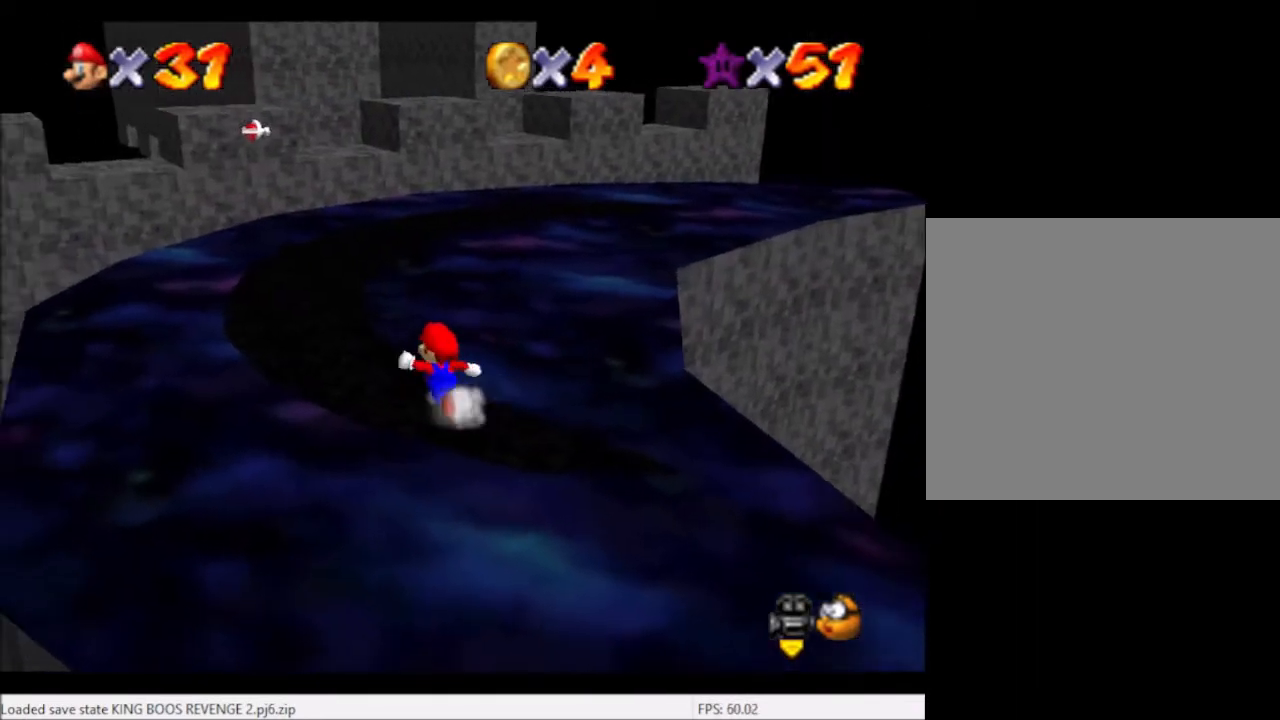
{"buttons": [], "left_stick": "up-left", "right_stick": "center", "events": []}
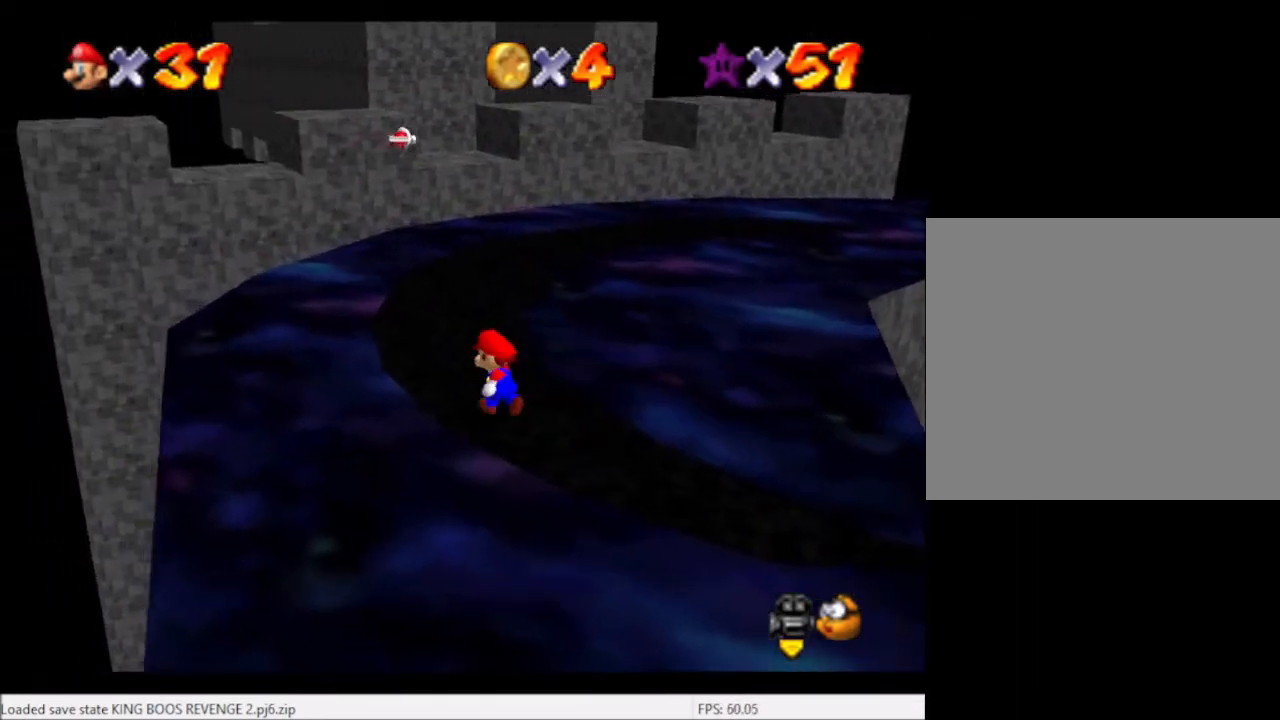
{"buttons": [], "left_stick": "up-left", "right_stick": "center", "events": []}
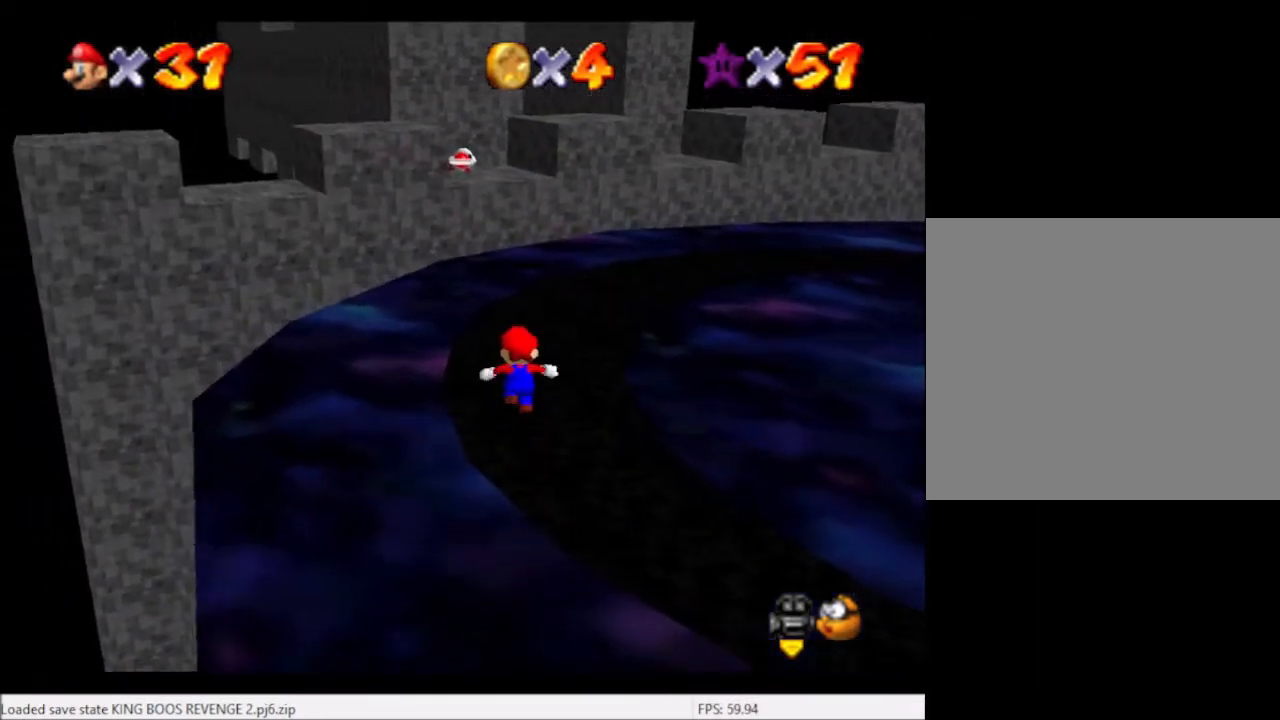
{"buttons": [], "left_stick": "center", "right_stick": "center", "events": [[167, "left_stick", "center"]]}